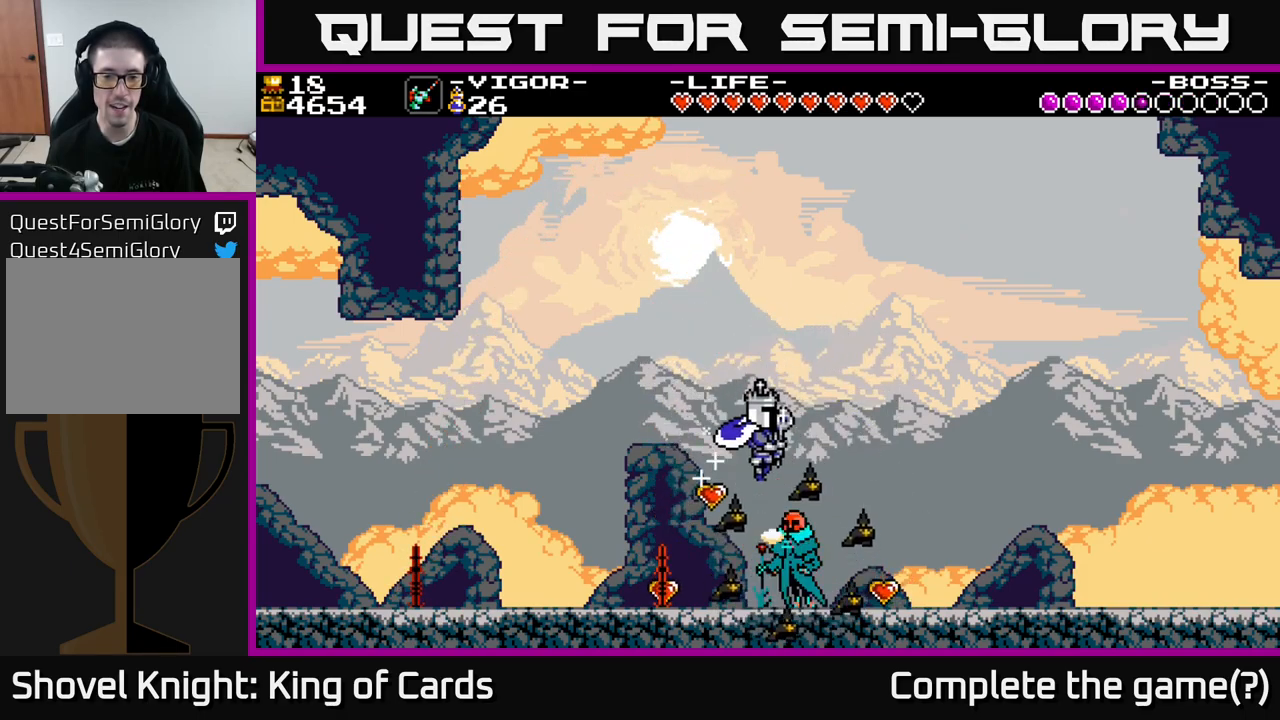
Gameplay with a controller (Xbox layout); each line is a JSON object with the inputs held at the frame after it. "events" lists button and stick changes between this image and that frame as [ms after this image, input, new state], when the widget could be followed in between. Not read: left_stick.
{"buttons": ["DPAD_RIGHT"], "right_stick": "center", "events": [[383, "DPAD_LEFT", "up"], [400, "DPAD_RIGHT", "down"]]}
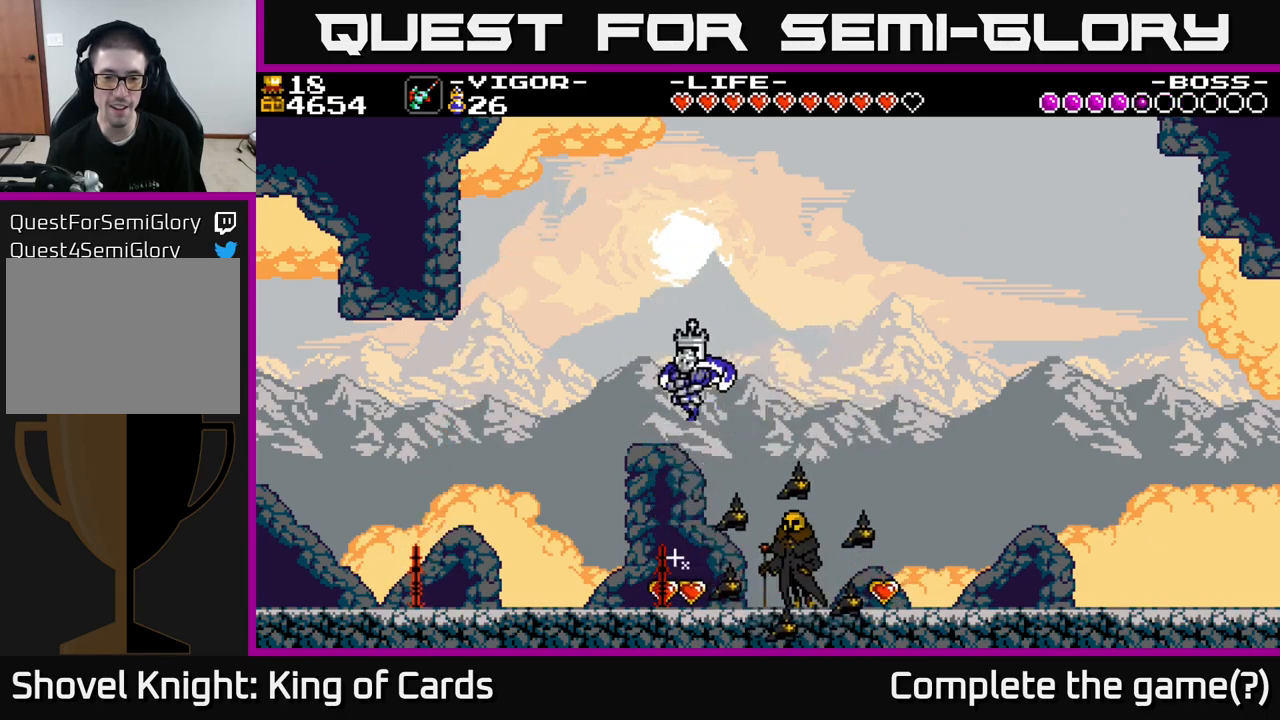
{"buttons": [], "right_stick": "center", "events": [[400, "DPAD_RIGHT", "up"]]}
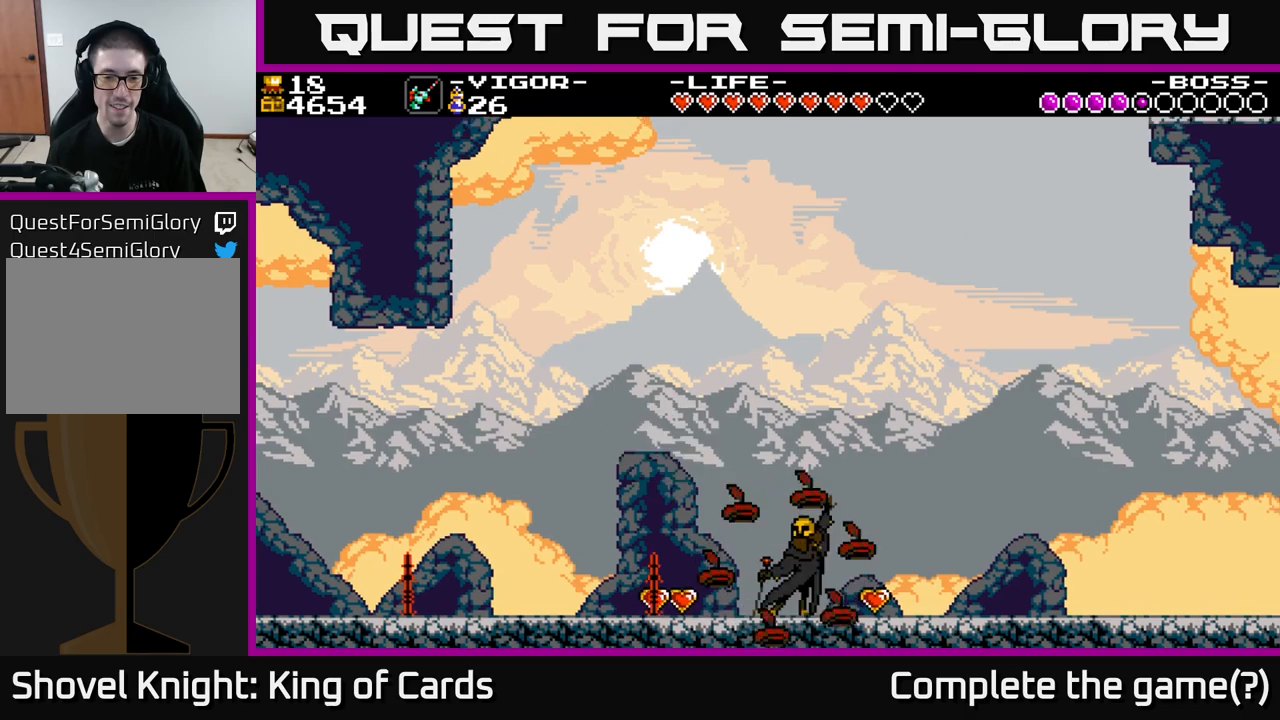
{"buttons": ["DPAD_RIGHT"], "right_stick": "center", "events": [[133, "DPAD_RIGHT", "down"], [333, "X", "down"], [433, "X", "up"]]}
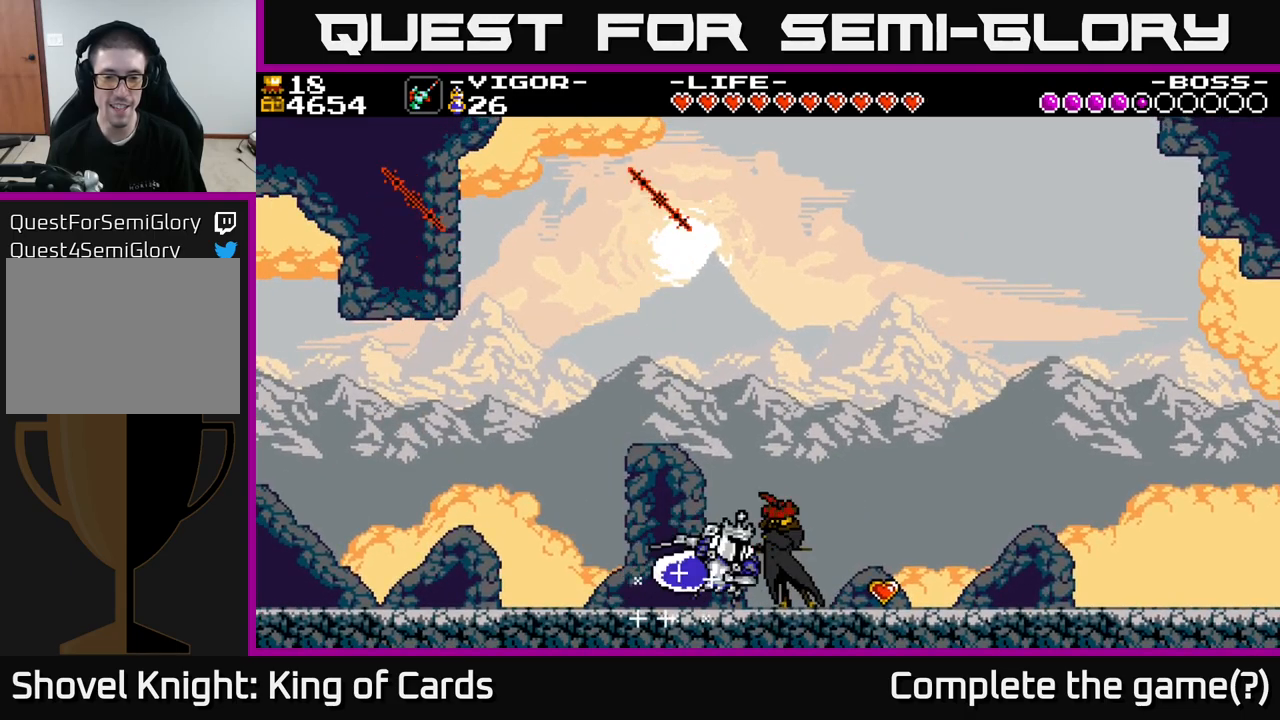
{"buttons": [], "right_stick": "center", "events": [[500, "DPAD_RIGHT", "up"]]}
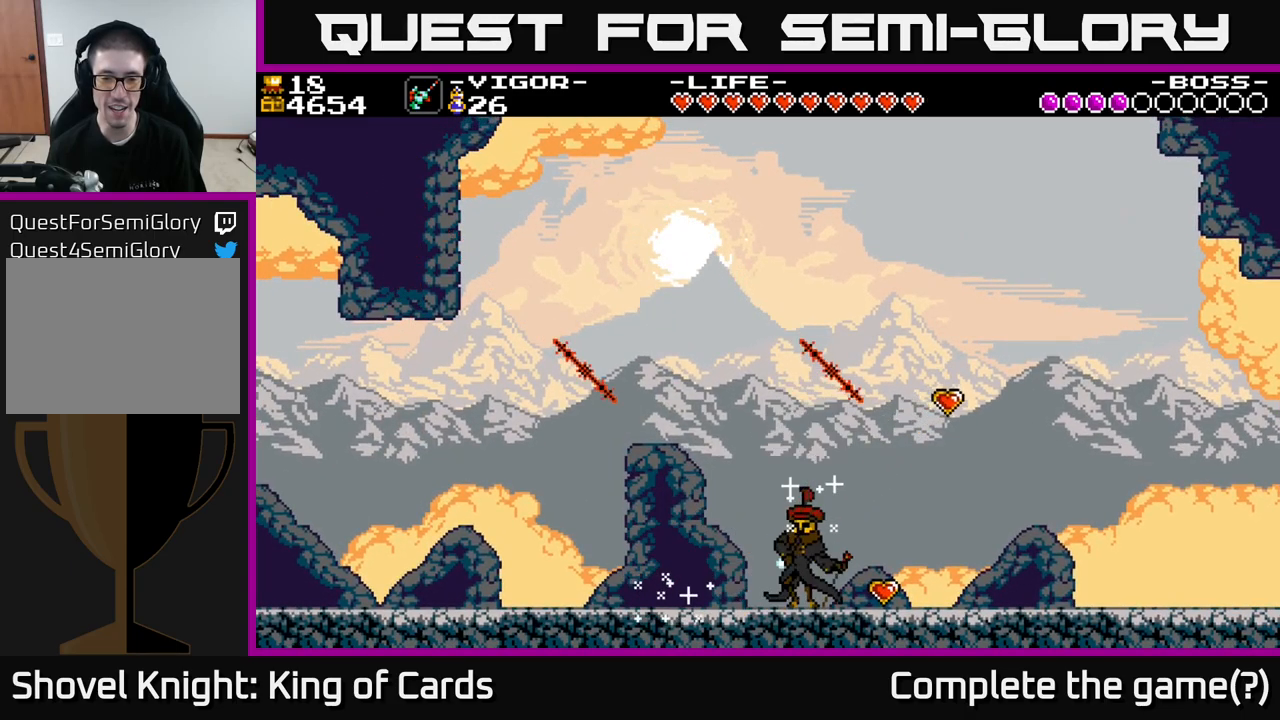
{"buttons": [], "right_stick": "center", "events": [[33, "DPAD_LEFT", "down"], [117, "DPAD_LEFT", "up"]]}
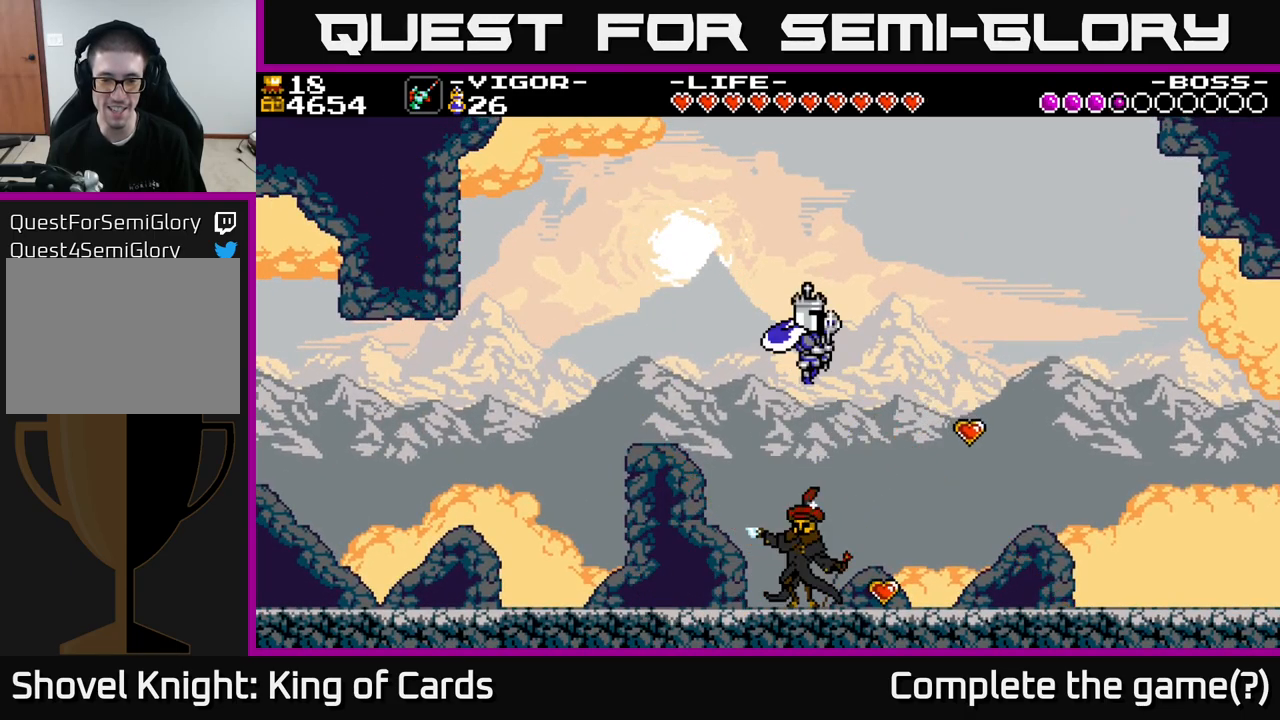
{"buttons": [], "right_stick": "center", "events": []}
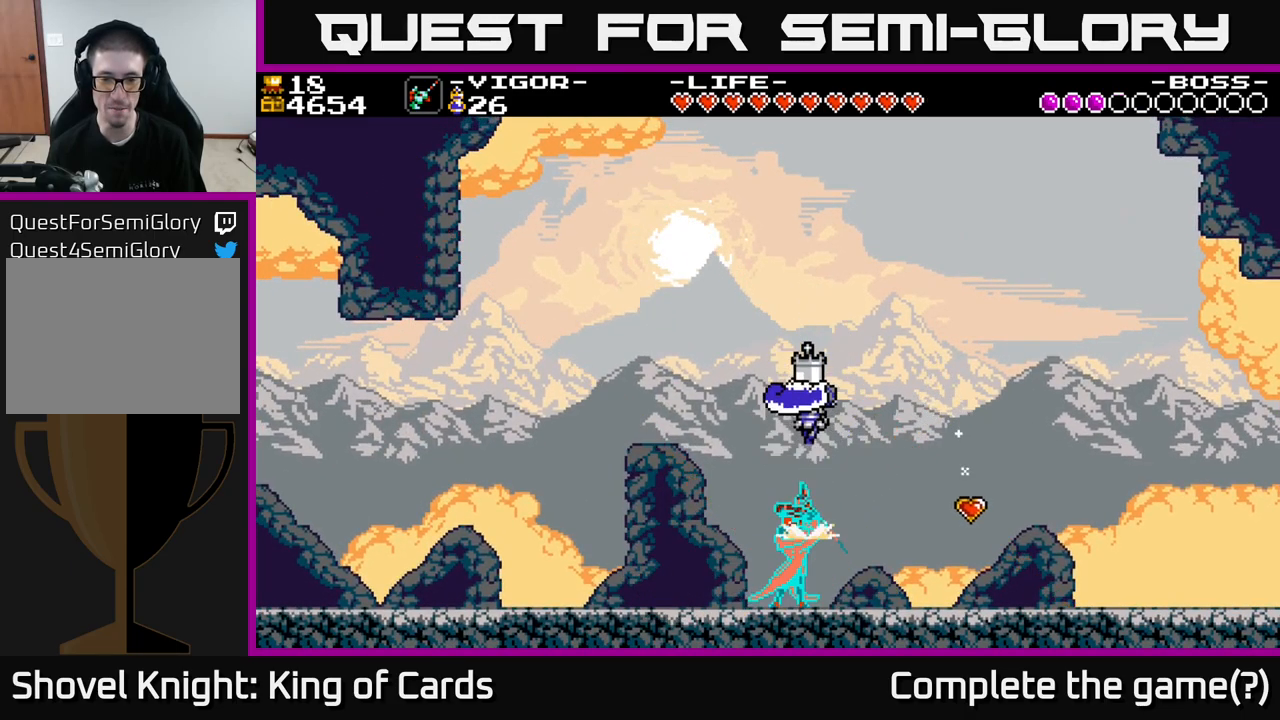
{"buttons": [], "right_stick": "center", "events": []}
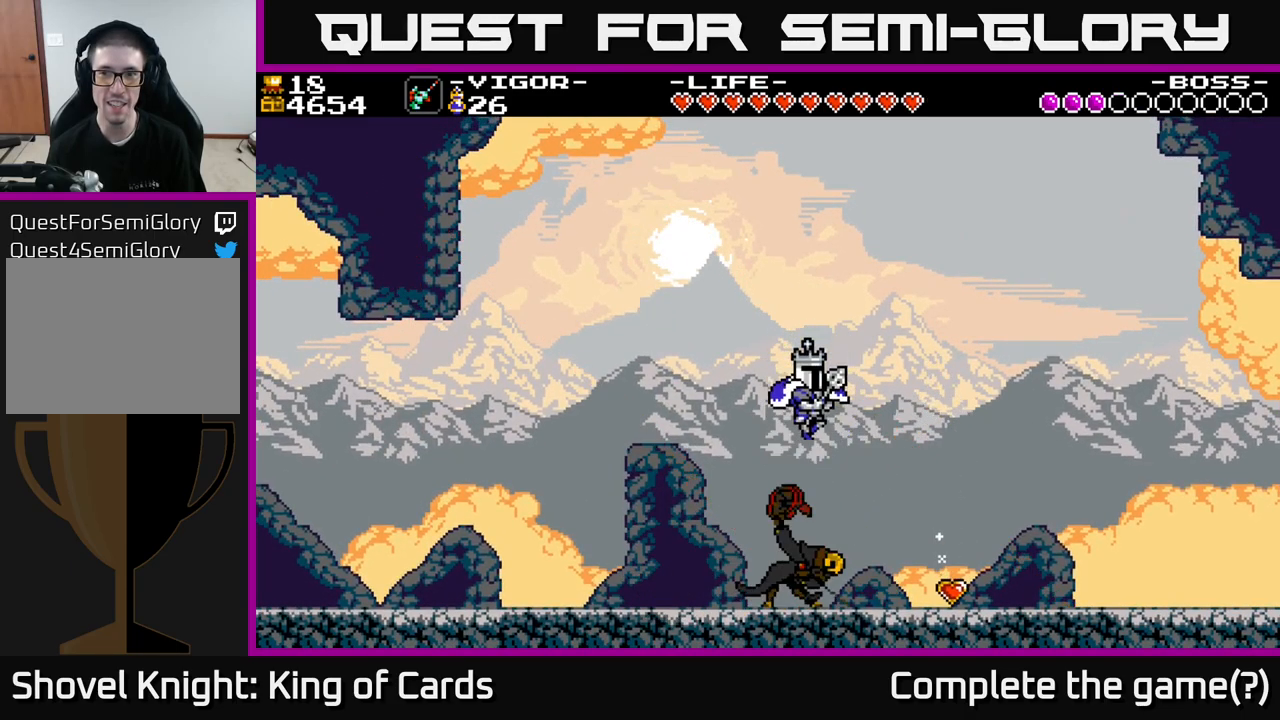
{"buttons": [], "right_stick": "center", "events": []}
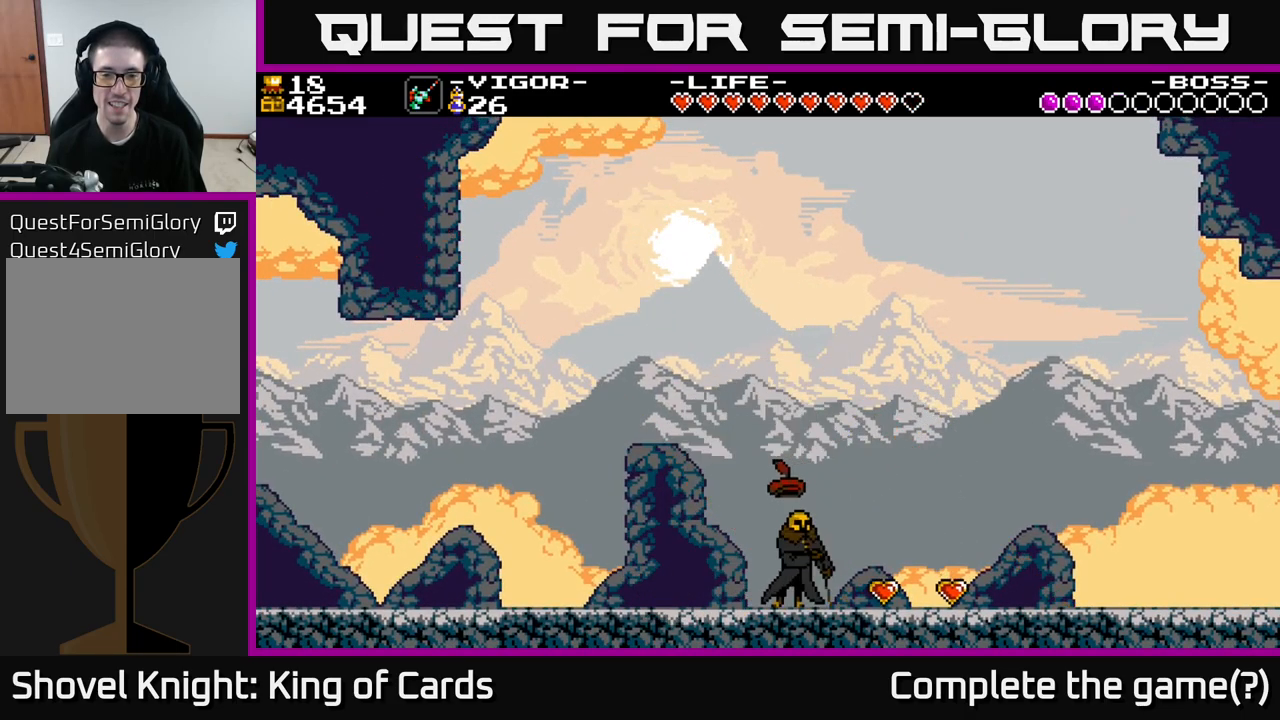
{"buttons": ["DPAD_RIGHT"], "right_stick": "center", "events": [[100, "DPAD_RIGHT", "down"], [233, "X", "down"], [317, "X", "up"]]}
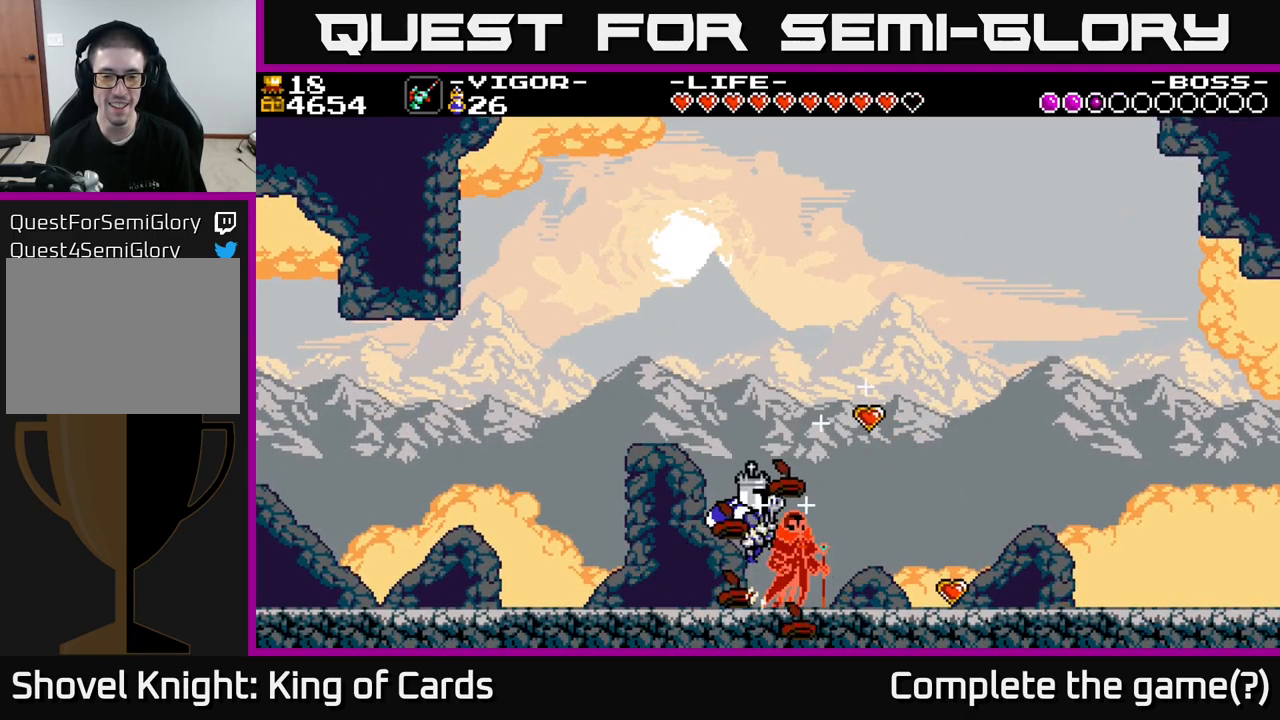
{"buttons": ["DPAD_LEFT"], "right_stick": "center", "events": [[367, "DPAD_RIGHT", "up"], [433, "DPAD_LEFT", "down"]]}
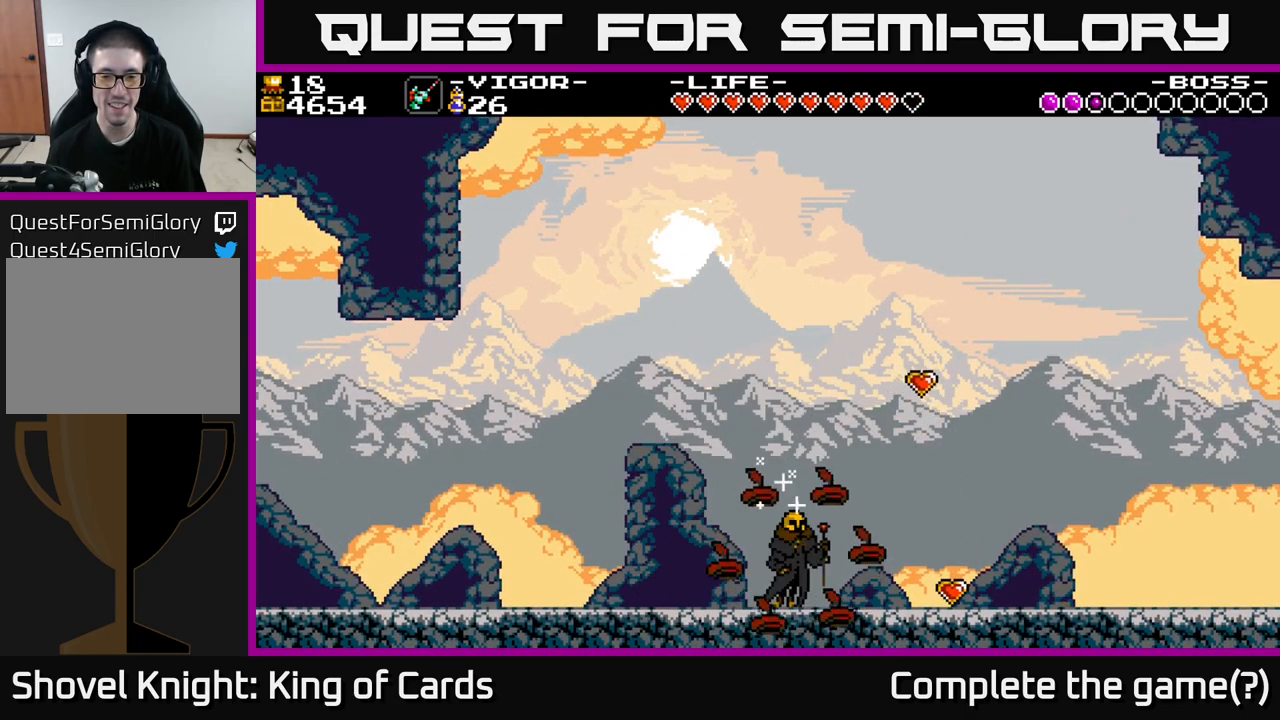
{"buttons": ["DPAD_LEFT"], "right_stick": "center", "events": []}
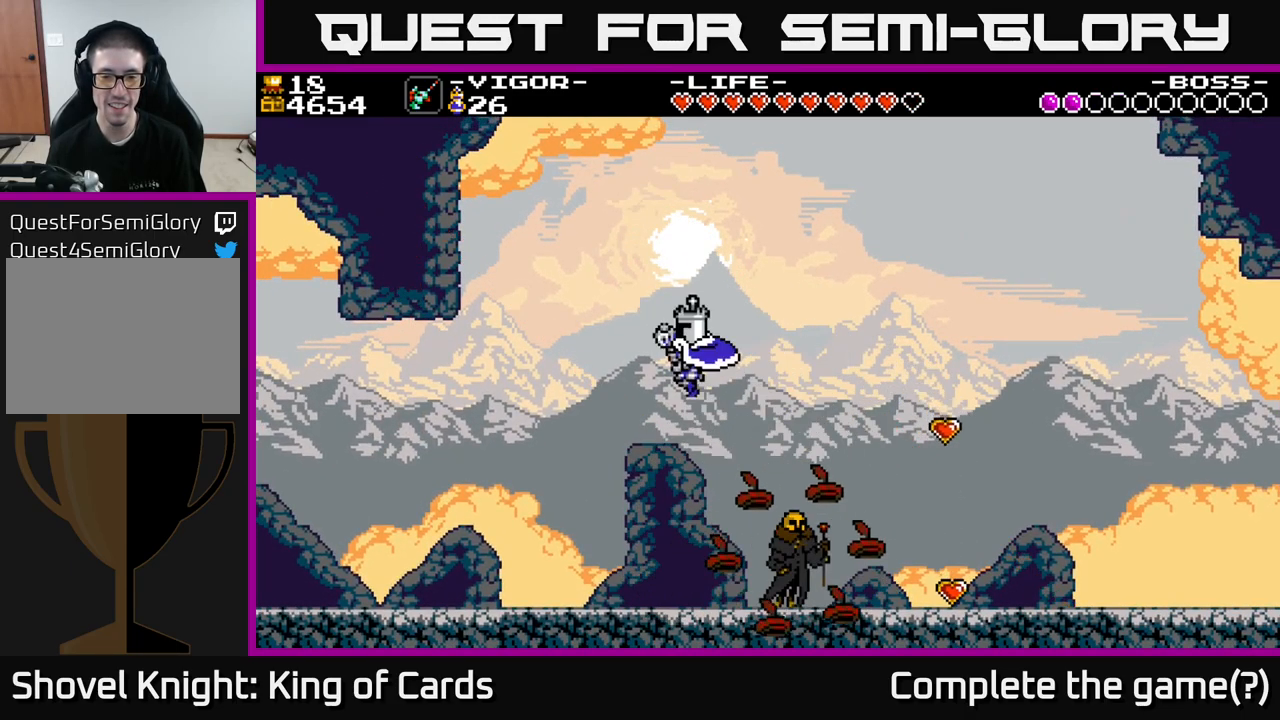
{"buttons": ["A", "X", "DPAD_RIGHT"], "right_stick": "center", "events": [[417, "DPAD_LEFT", "up"], [433, "A", "down"], [433, "DPAD_RIGHT", "down"], [483, "X", "down"]]}
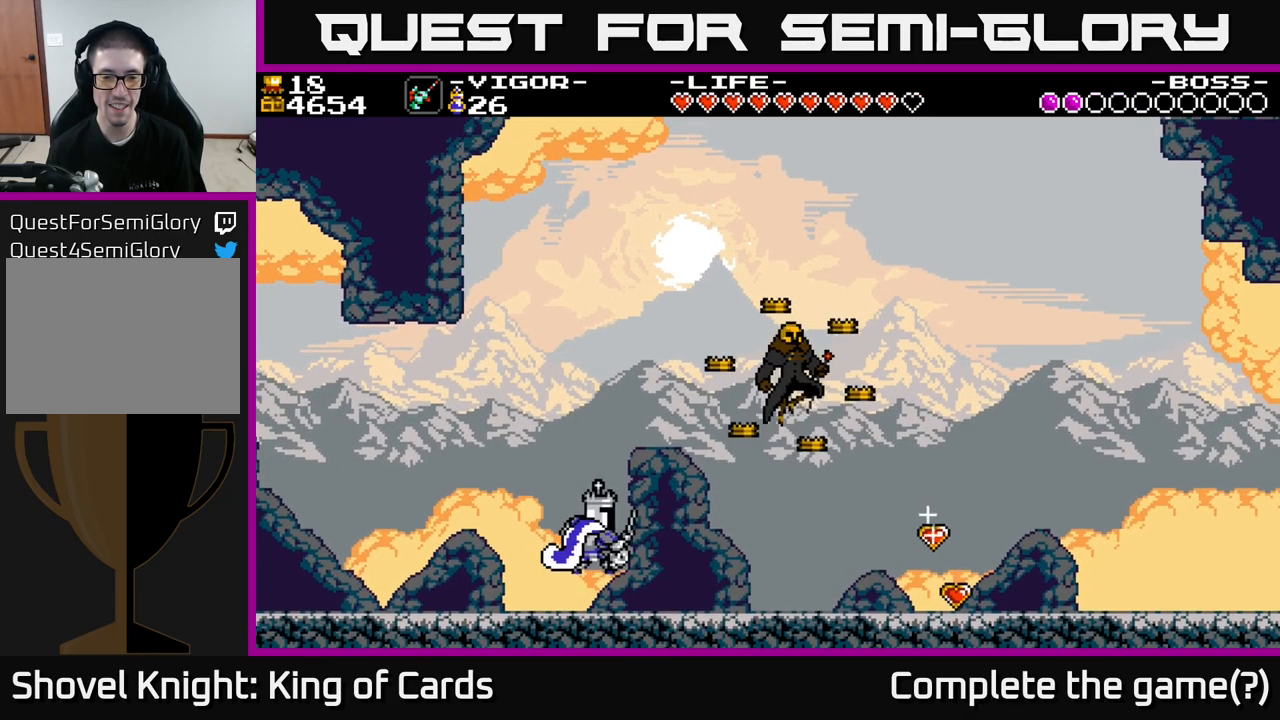
{"buttons": ["DPAD_RIGHT"], "right_stick": "center", "events": [[117, "X", "up"], [134, "DPAD_RIGHT", "up"], [167, "A", "up"], [334, "DPAD_RIGHT", "down"]]}
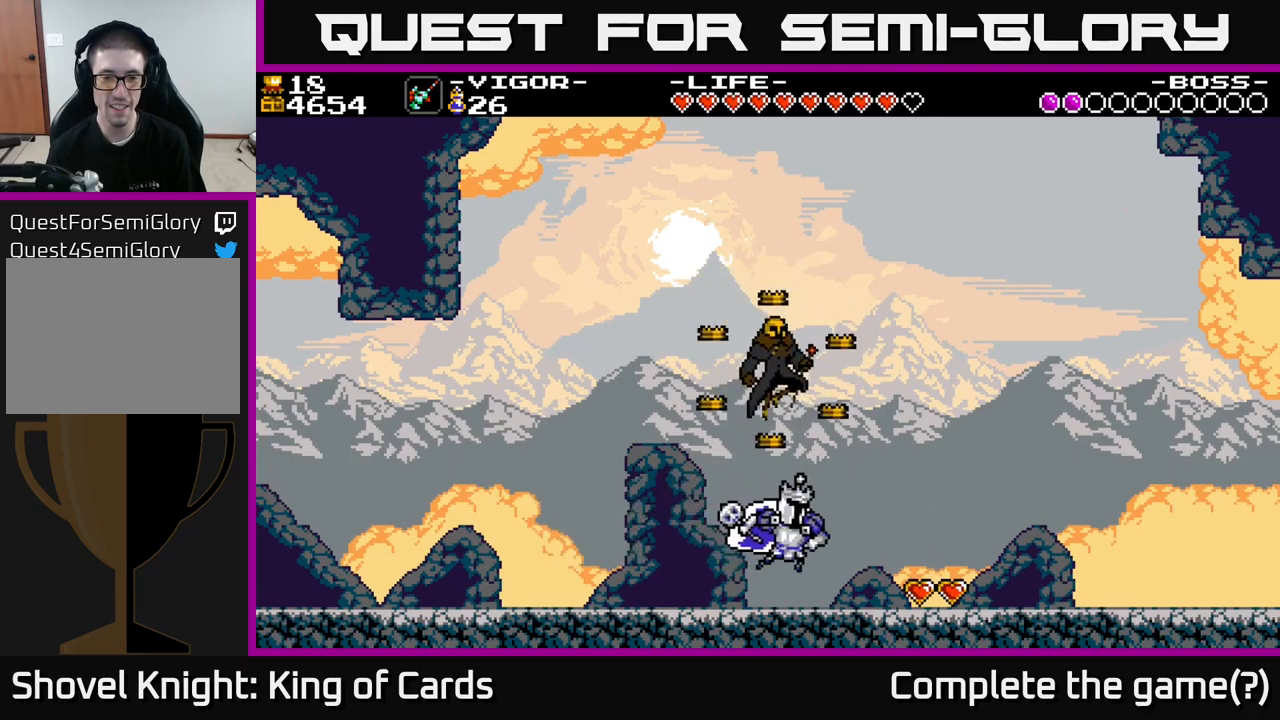
{"buttons": ["DPAD_RIGHT"], "right_stick": "center", "events": []}
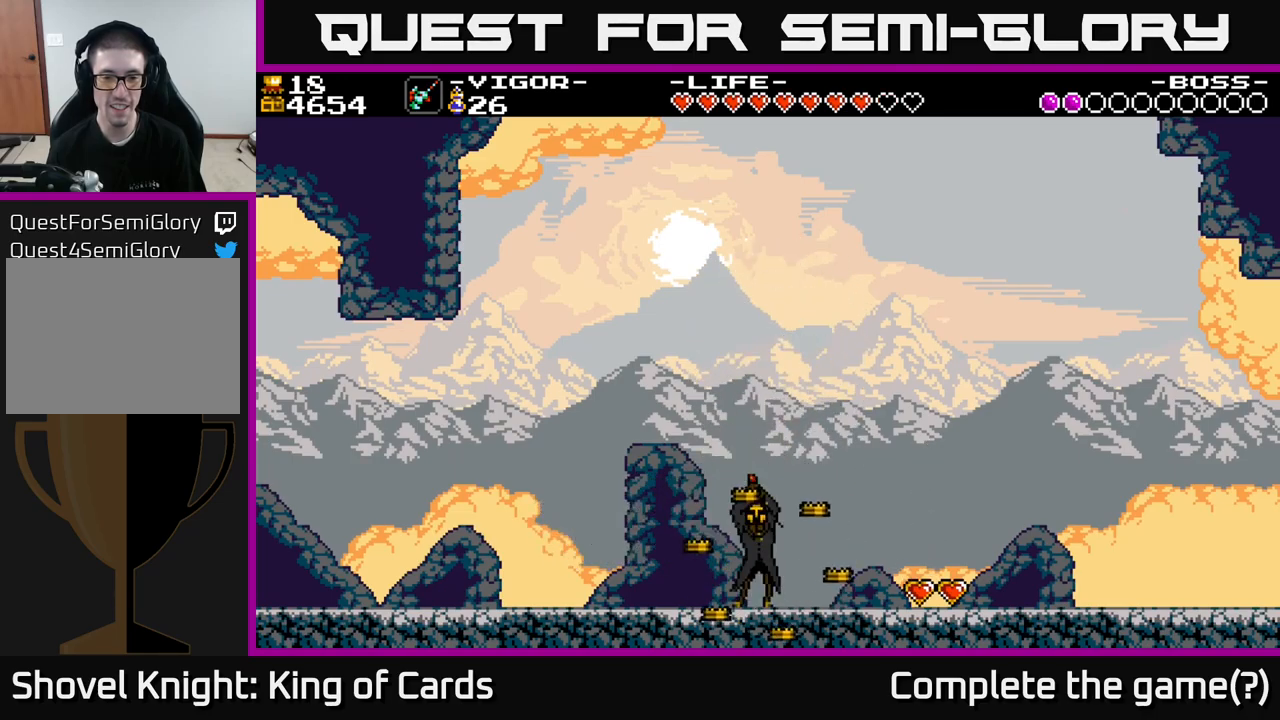
{"buttons": ["DPAD_RIGHT"], "right_stick": "center", "events": [[200, "Y", "down"], [234, "DPAD_RIGHT", "up"], [284, "Y", "up"], [500, "DPAD_RIGHT", "down"]]}
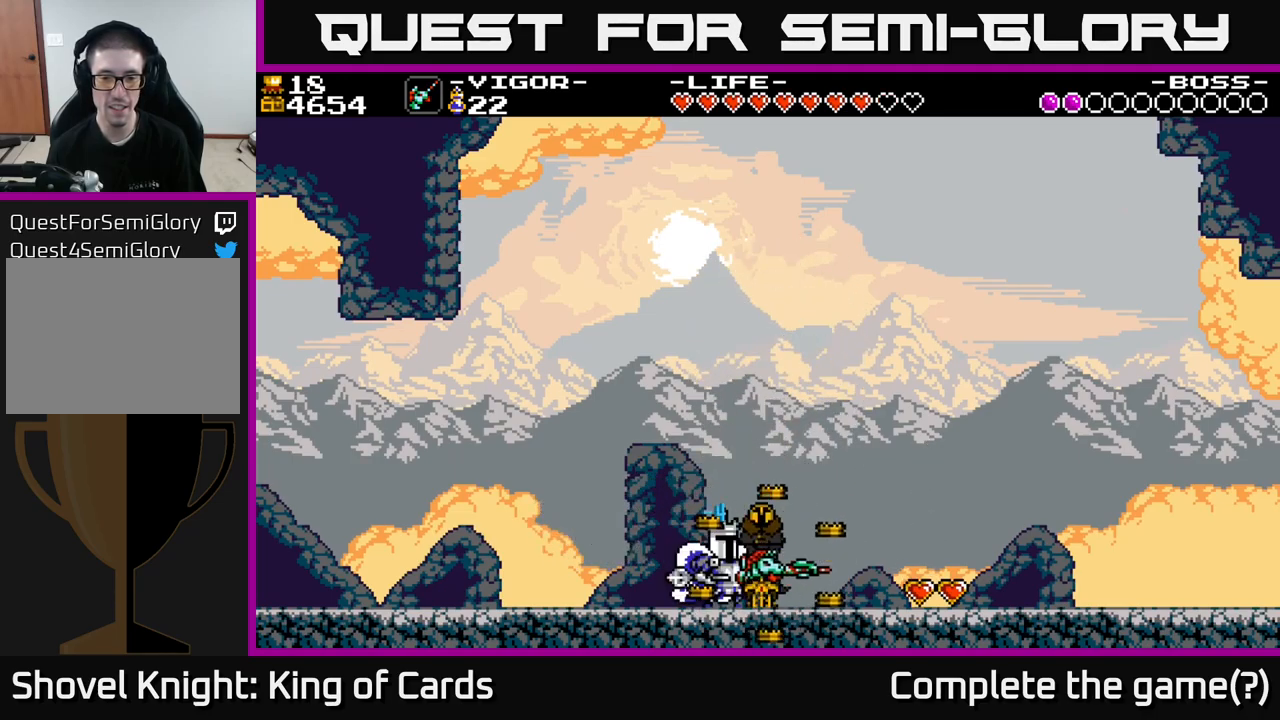
{"buttons": ["DPAD_RIGHT"], "right_stick": "center", "events": [[100, "A", "down"], [134, "X", "down"], [167, "A", "up"], [184, "X", "up"]]}
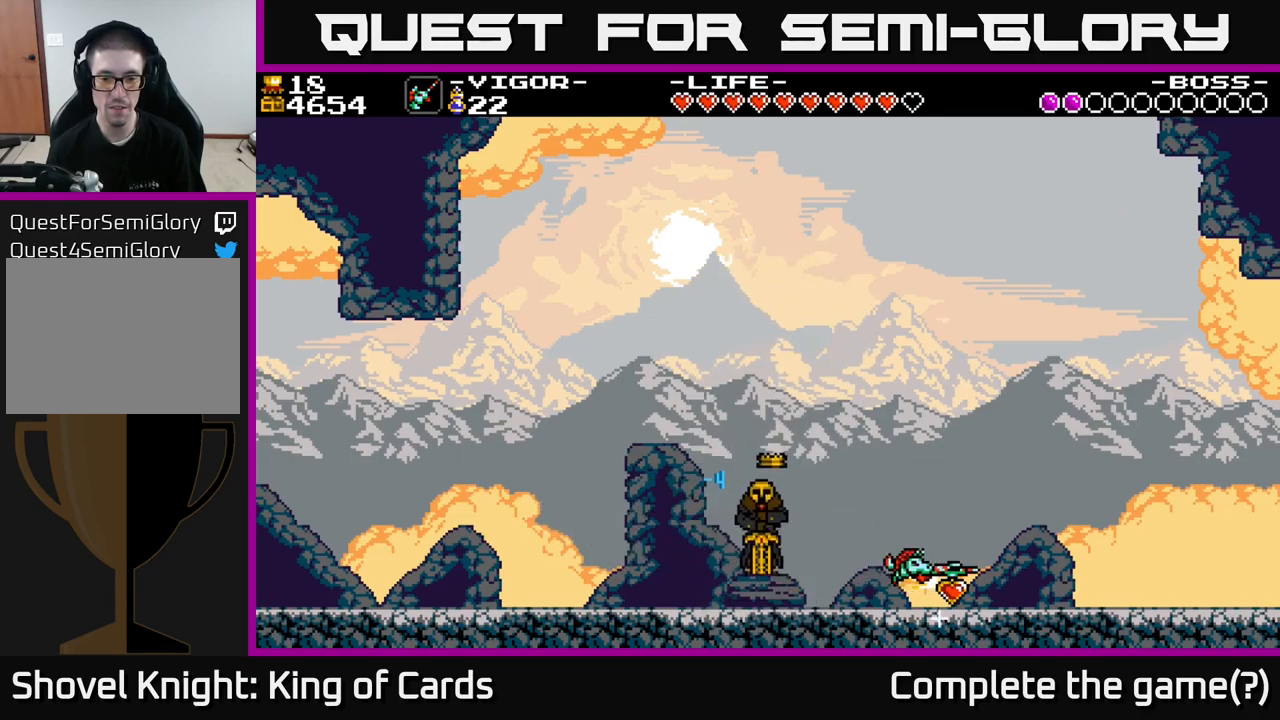
{"buttons": ["A", "DPAD_LEFT"], "right_stick": "center", "events": [[267, "DPAD_RIGHT", "up"], [300, "DPAD_RIGHT", "down"], [317, "DPAD_RIGHT", "up"], [367, "DPAD_LEFT", "down"], [484, "A", "down"]]}
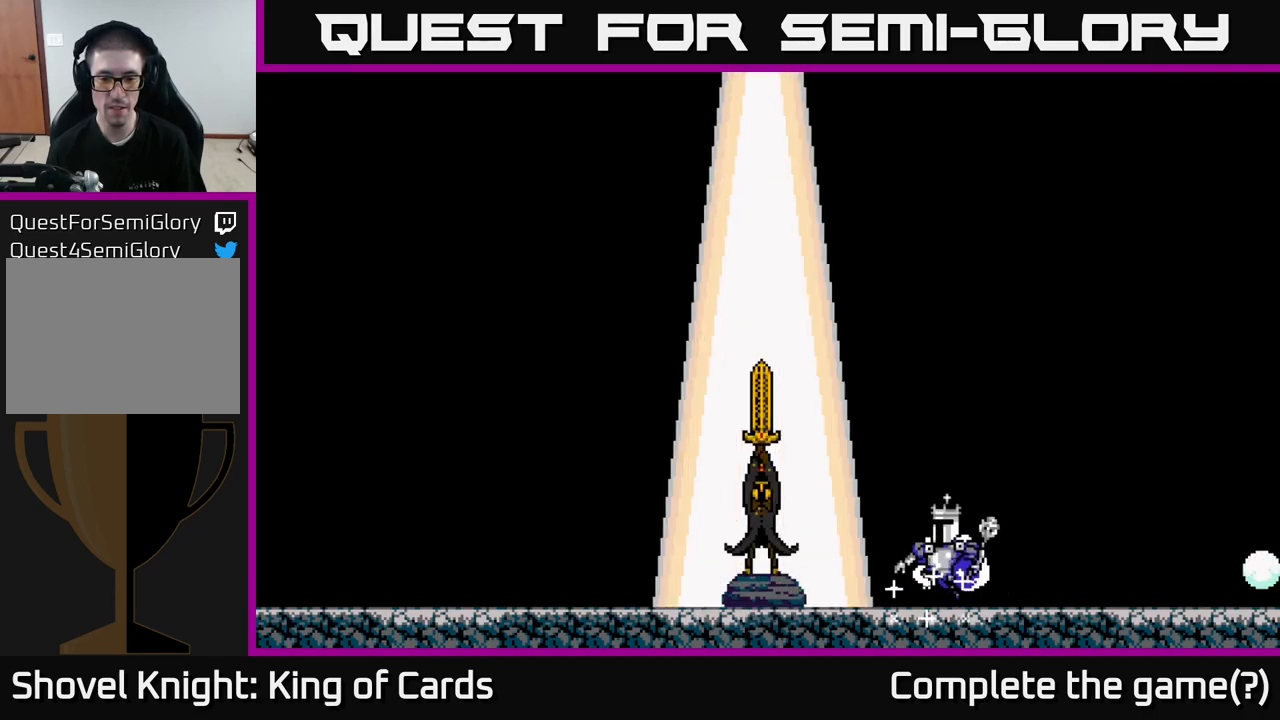
{"buttons": [], "right_stick": "center", "events": [[100, "X", "down"], [167, "A", "up"], [217, "X", "up"], [500, "DPAD_LEFT", "up"]]}
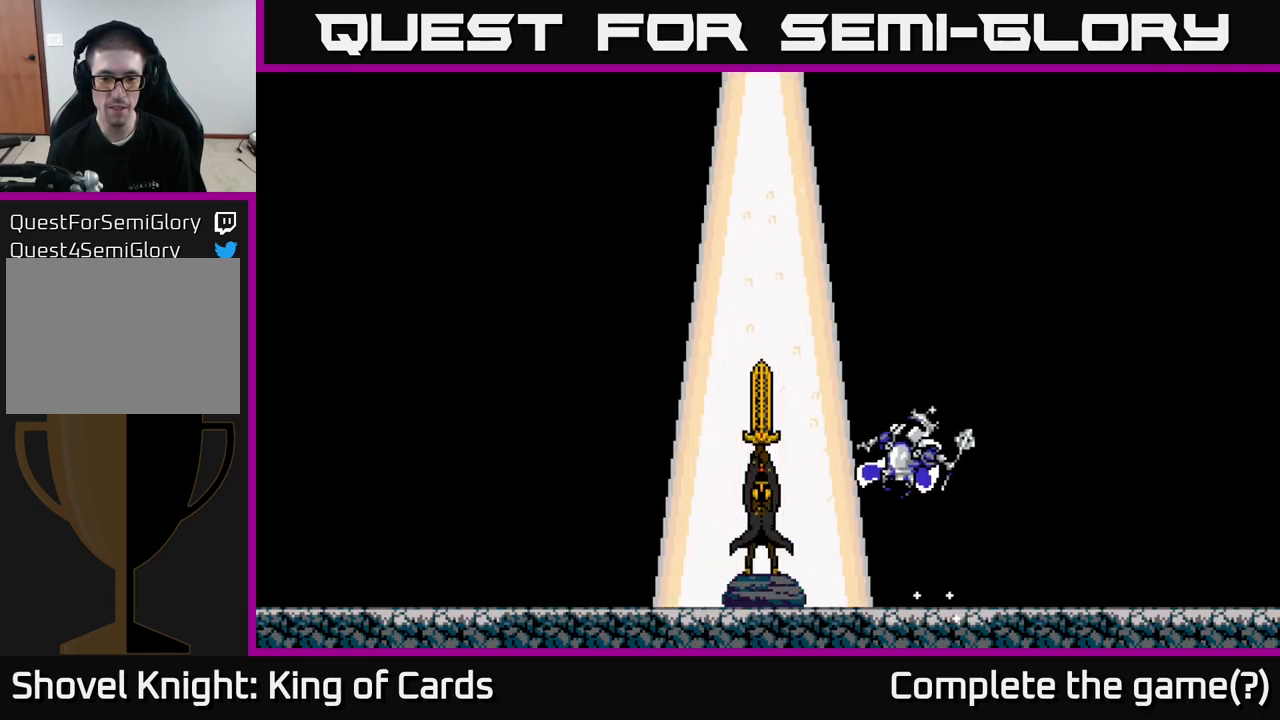
{"buttons": ["DPAD_LEFT"], "right_stick": "center", "events": [[267, "DPAD_LEFT", "down"]]}
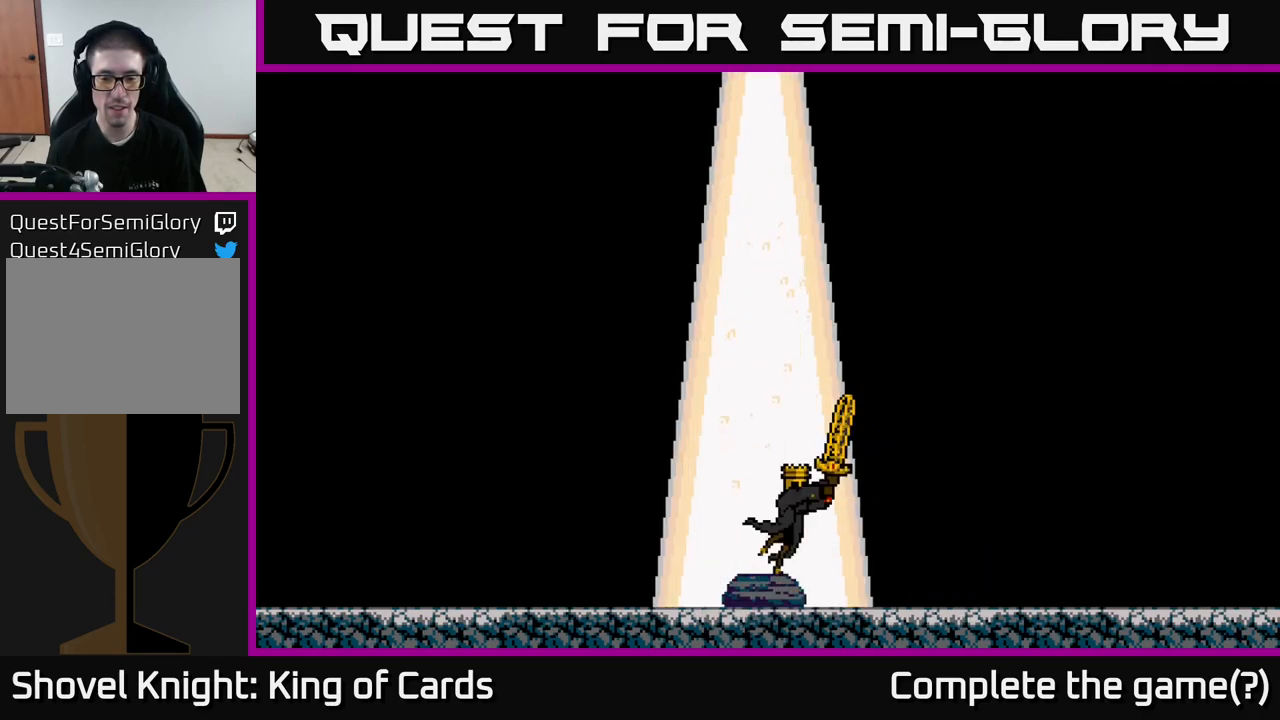
{"buttons": ["A", "DPAD_DOWN"], "right_stick": "center", "events": [[34, "DPAD_LEFT", "up"], [334, "DPAD_DOWN", "down"], [500, "A", "down"]]}
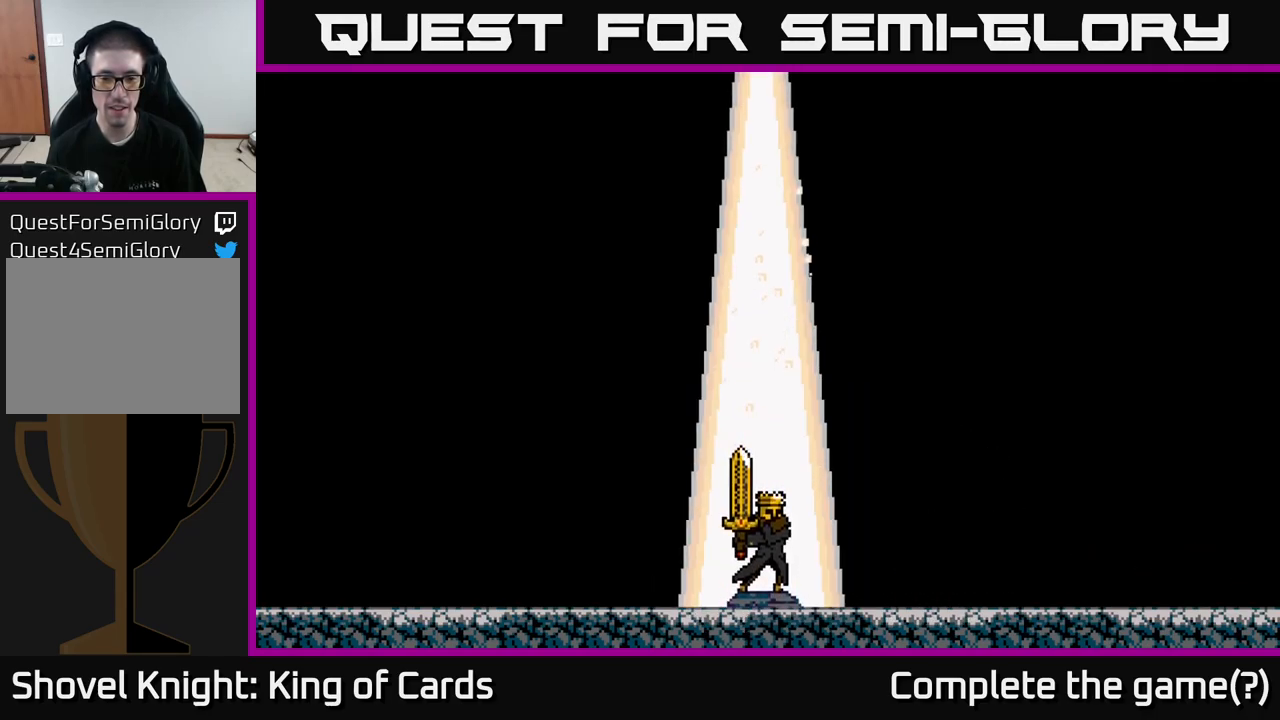
{"buttons": [], "right_stick": "center", "events": [[17, "DPAD_DOWN", "up"], [67, "DPAD_LEFT", "down"], [134, "X", "down"], [167, "A", "up"], [234, "X", "up"], [450, "DPAD_LEFT", "up"]]}
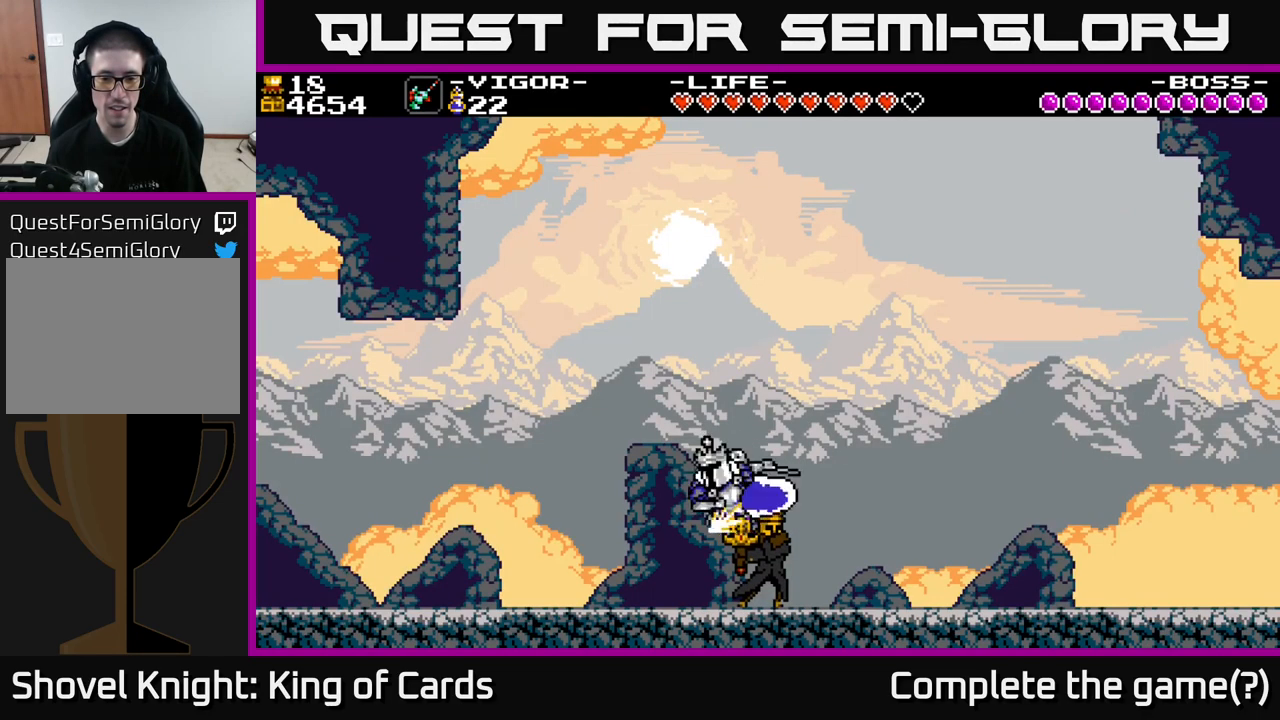
{"buttons": ["DPAD_RIGHT"], "right_stick": "center", "events": [[300, "DPAD_LEFT", "down"], [450, "DPAD_LEFT", "up"], [467, "DPAD_RIGHT", "down"]]}
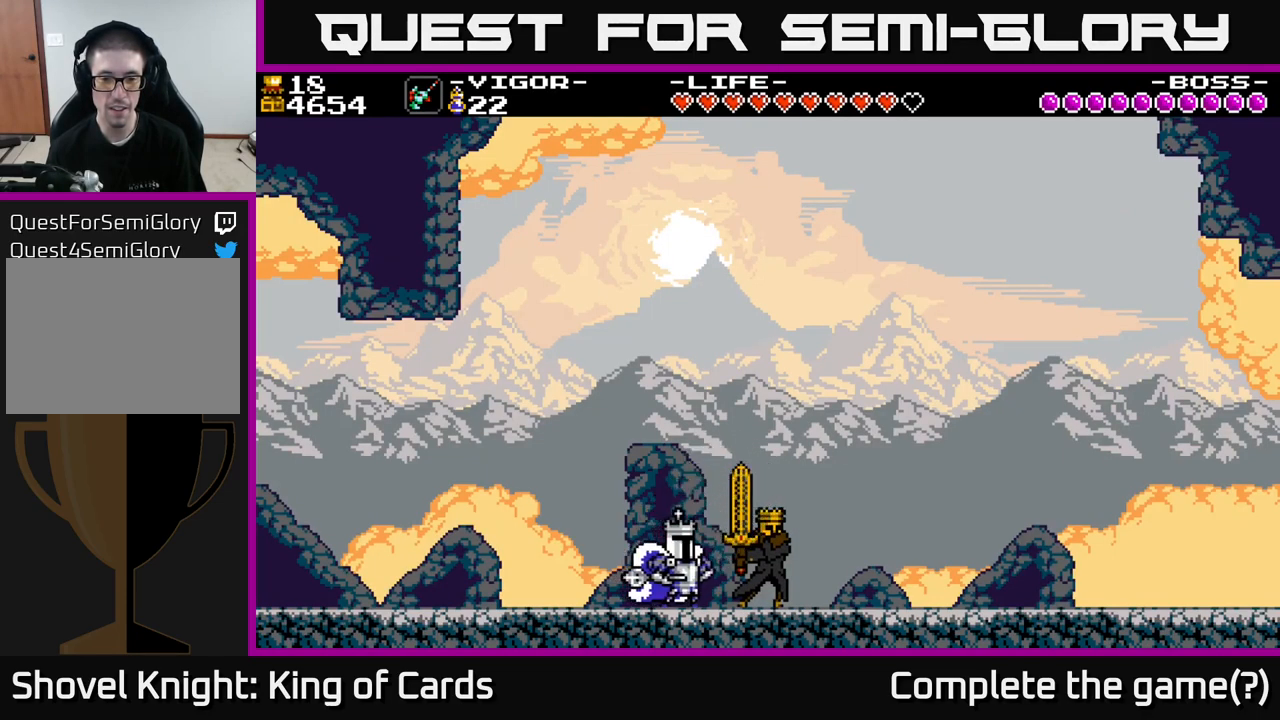
{"buttons": ["DPAD_RIGHT"], "right_stick": "center", "events": [[34, "X", "down"], [101, "X", "up"], [134, "DPAD_RIGHT", "up"], [401, "DPAD_RIGHT", "down"]]}
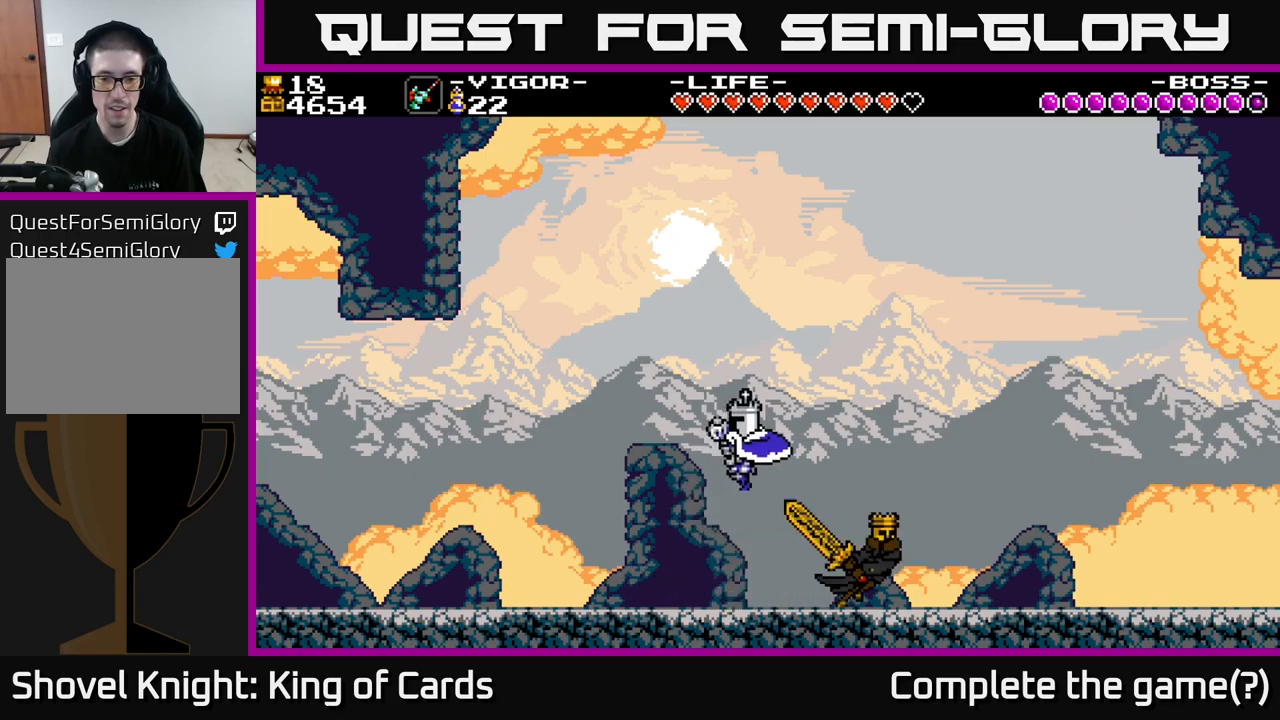
{"buttons": ["DPAD_RIGHT"], "right_stick": "center", "events": []}
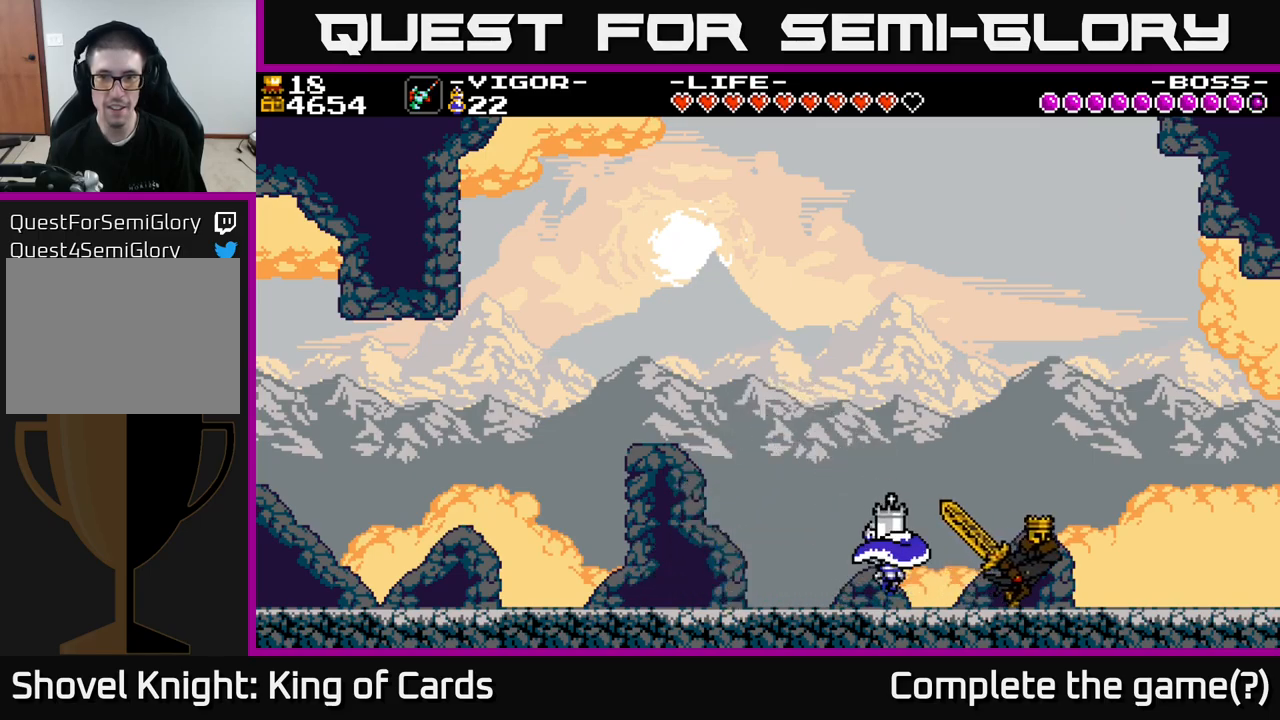
{"buttons": ["DPAD_RIGHT"], "right_stick": "center", "events": [[17, "X", "down"], [133, "X", "up"], [333, "X", "down"], [367, "X", "up"]]}
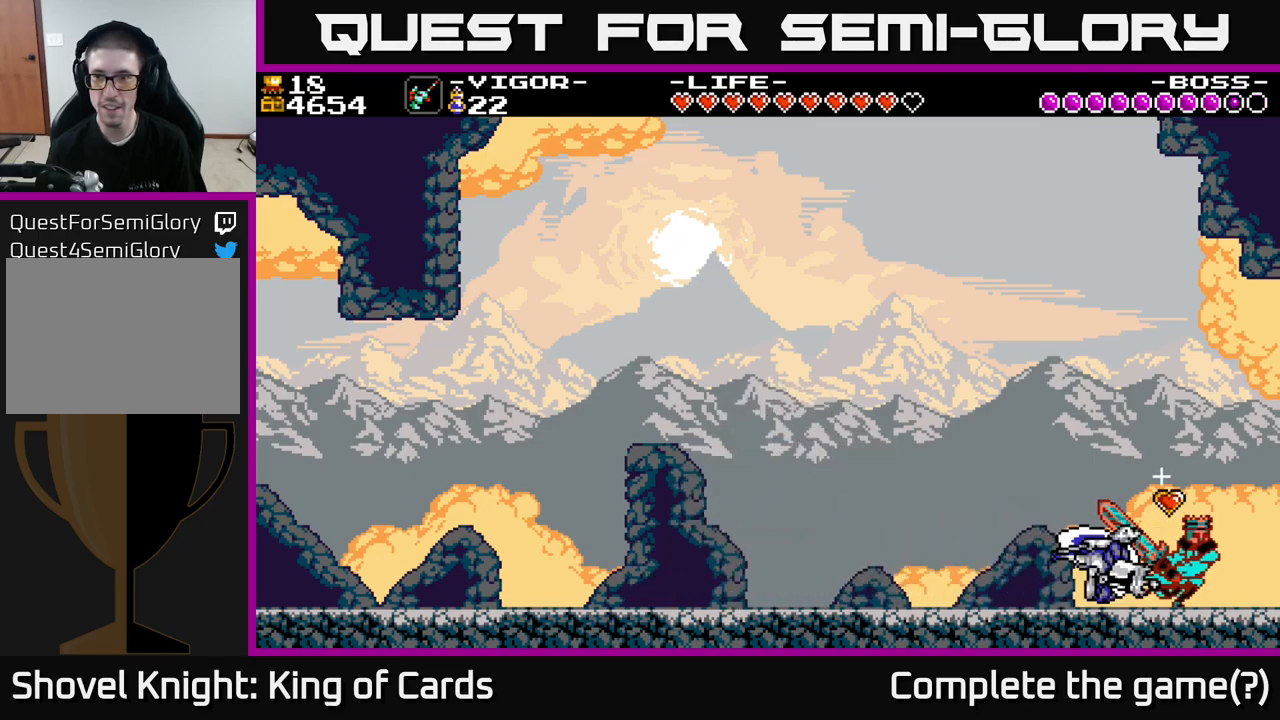
{"buttons": [], "right_stick": "center", "events": [[250, "X", "down"], [300, "X", "up"], [333, "DPAD_RIGHT", "up"]]}
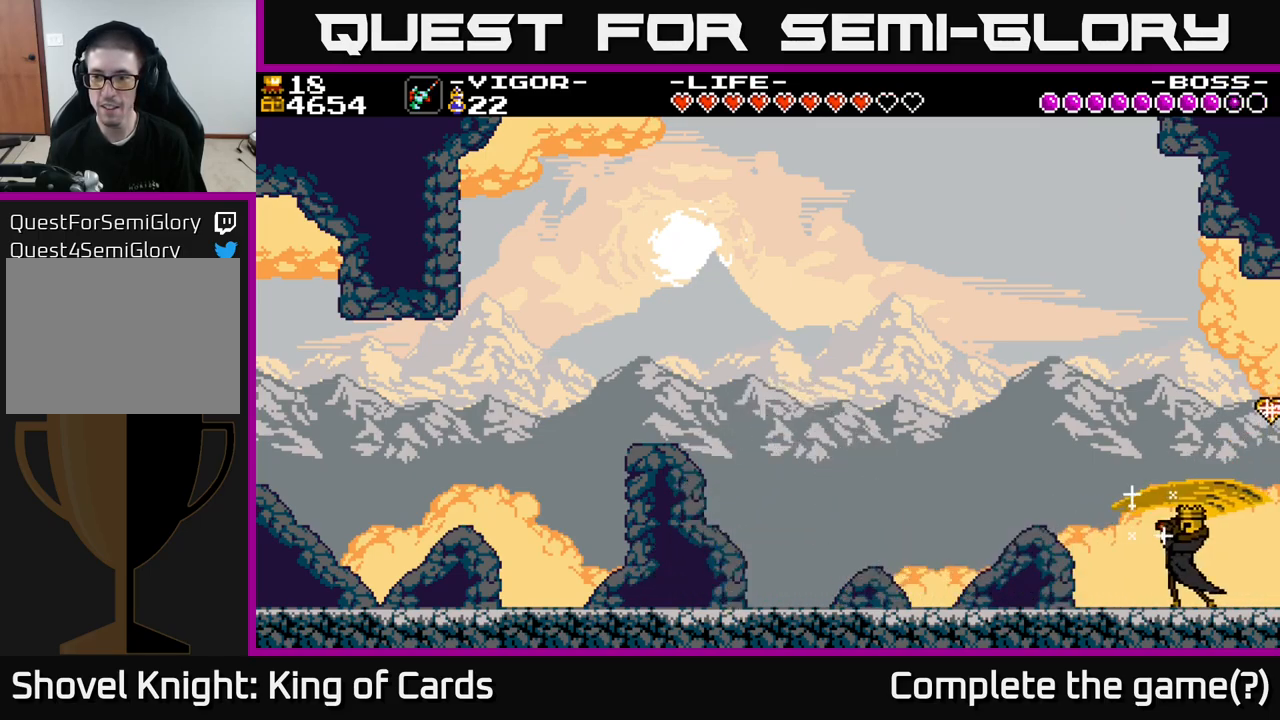
{"buttons": ["A", "DPAD_RIGHT"], "right_stick": "center", "events": [[117, "A", "down"], [150, "A", "up"], [167, "X", "down"], [233, "X", "up"], [317, "DPAD_RIGHT", "down"], [500, "A", "down"]]}
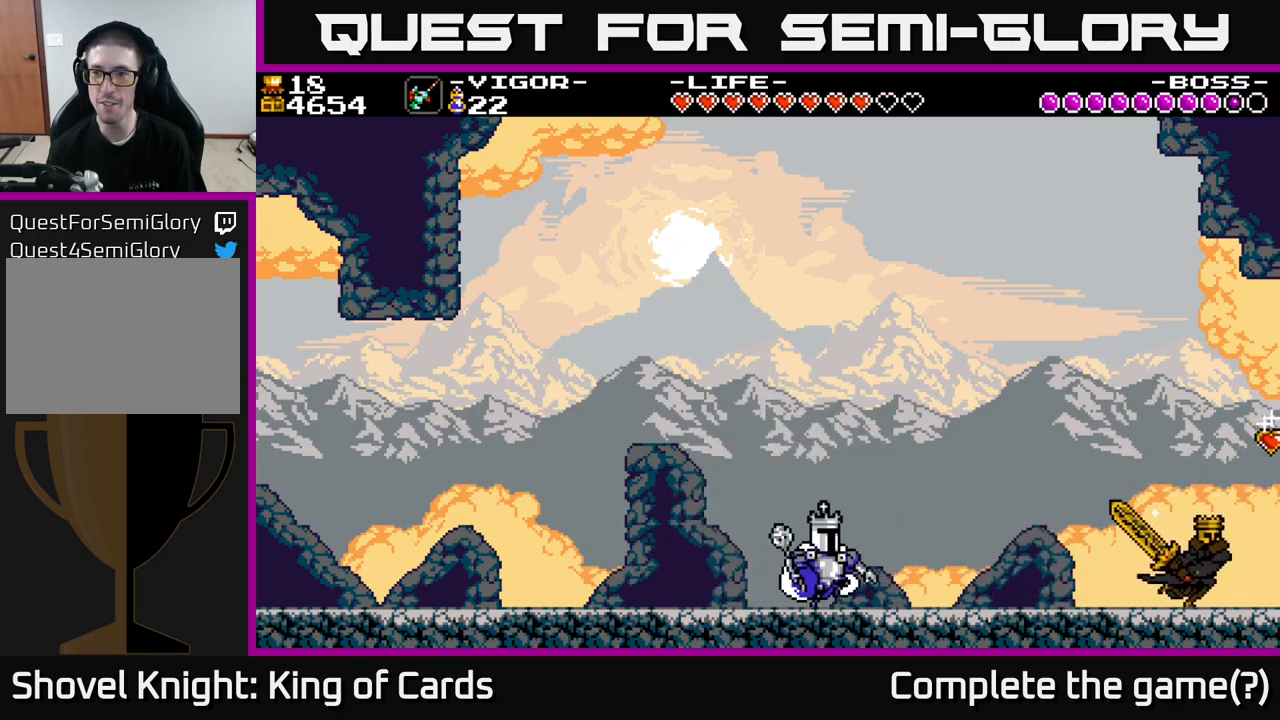
{"buttons": ["DPAD_RIGHT"], "right_stick": "center", "events": [[100, "A", "up"]]}
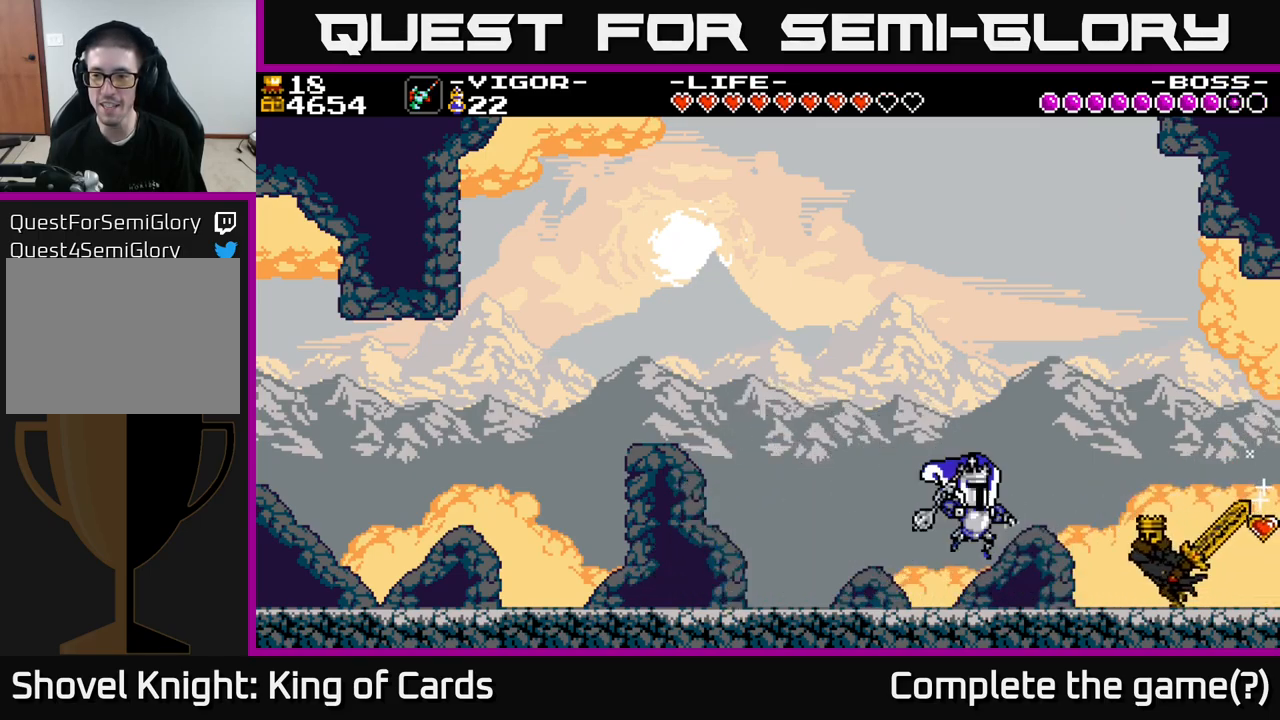
{"buttons": ["DPAD_RIGHT"], "right_stick": "center", "events": [[100, "A", "down"], [117, "X", "down"], [150, "A", "up"], [217, "X", "up"]]}
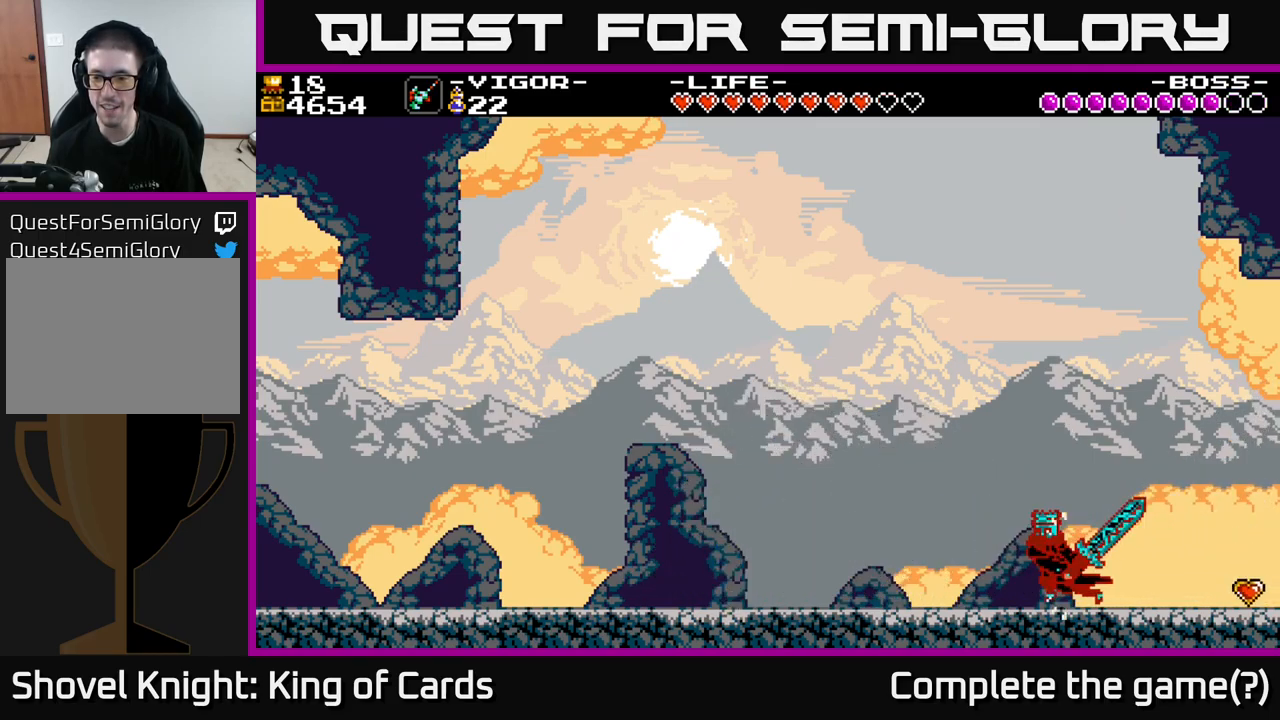
{"buttons": ["DPAD_RIGHT"], "right_stick": "center", "events": []}